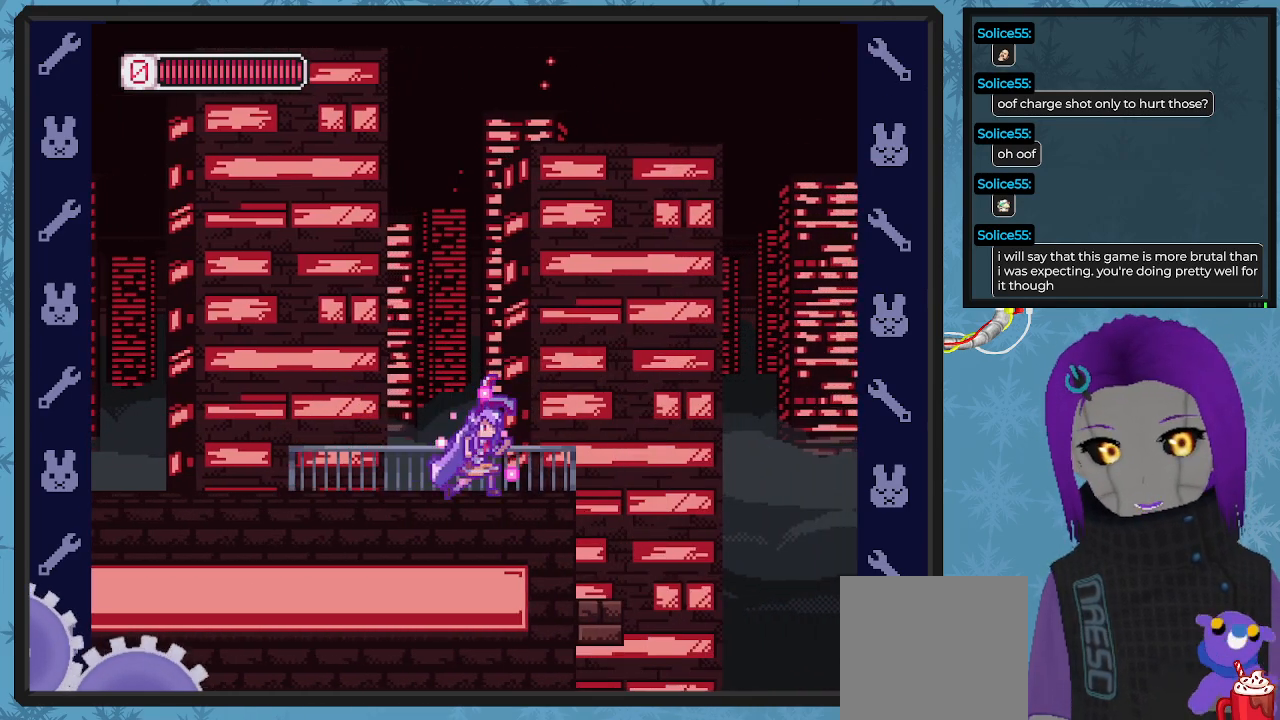
Gameplay with a controller (Xbox layout); each line is a JSON object with the inputs held at the frame after it. "events" lists button and stick changes between this image and that frame as [ms after this image, input, new state], when the widget could be followed in between. Not read: right_stick.
{"buttons": ["X"], "left_stick": "center", "events": [[233, "A", "down"], [467, "A", "up"], [467, "DPAD_RIGHT", "up"]]}
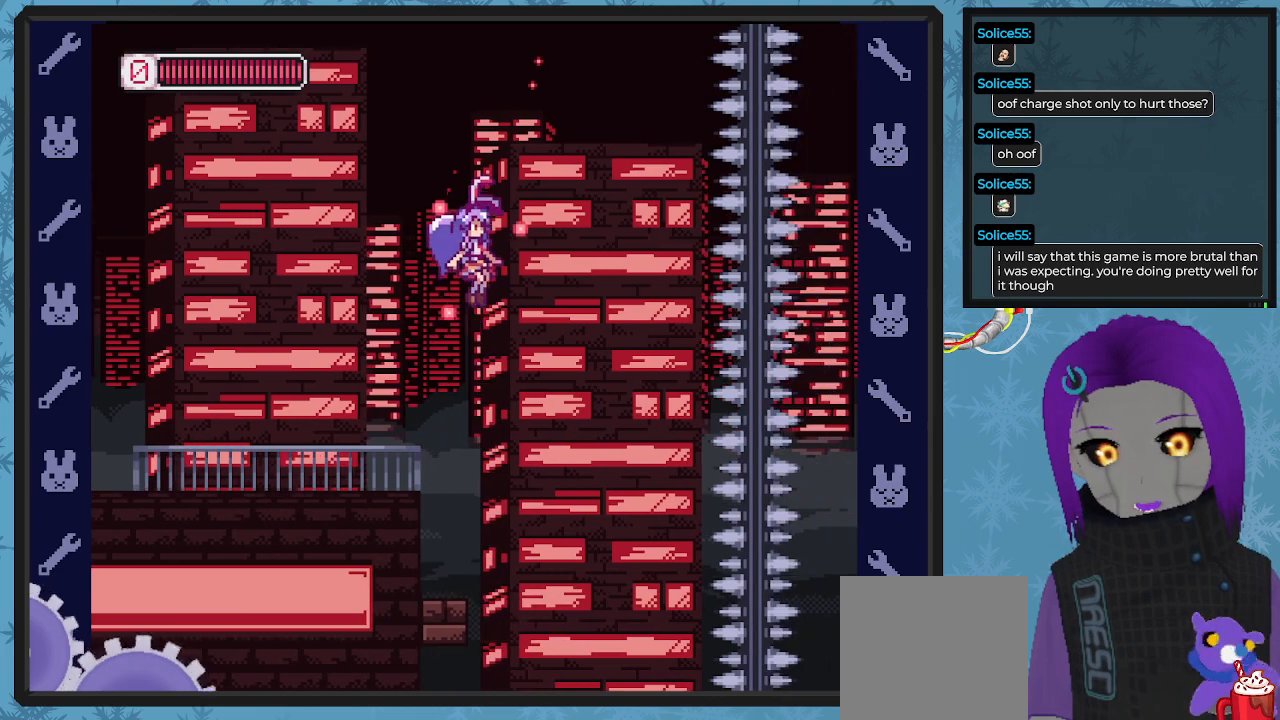
{"buttons": ["X"], "left_stick": "center", "events": [[367, "DPAD_LEFT", "down"], [433, "DPAD_LEFT", "up"]]}
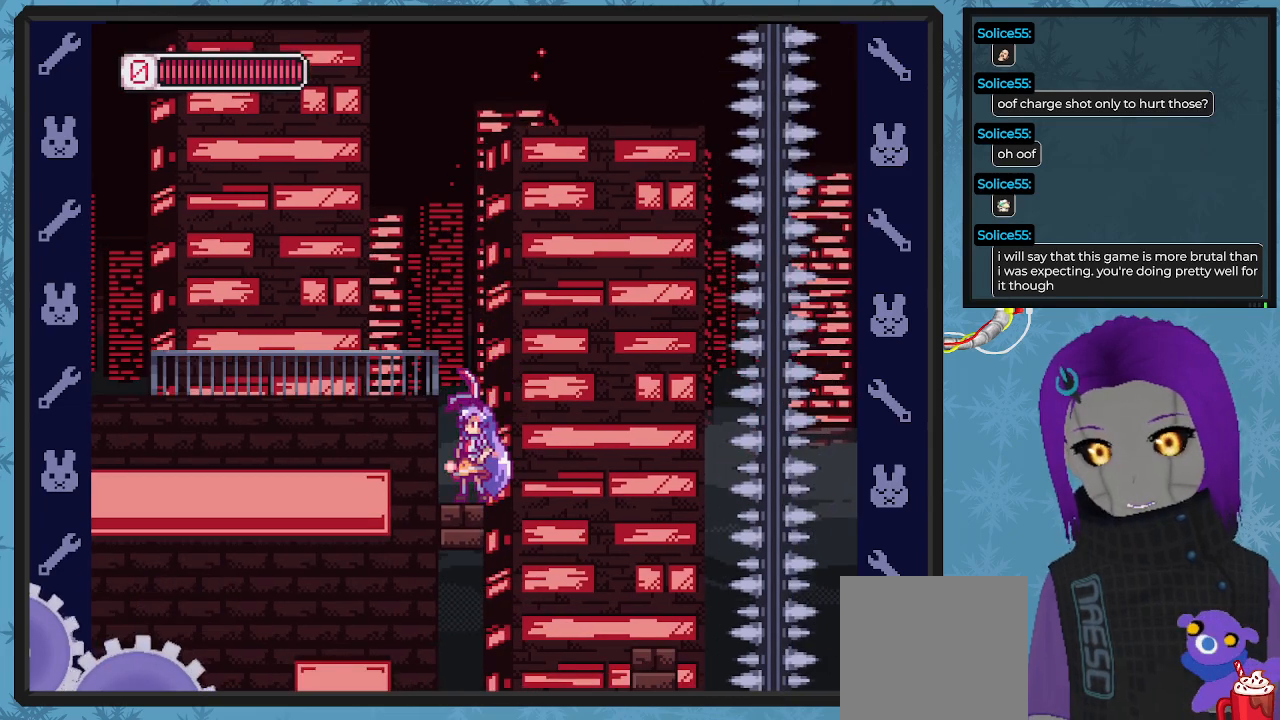
{"buttons": ["X"], "left_stick": "center", "events": []}
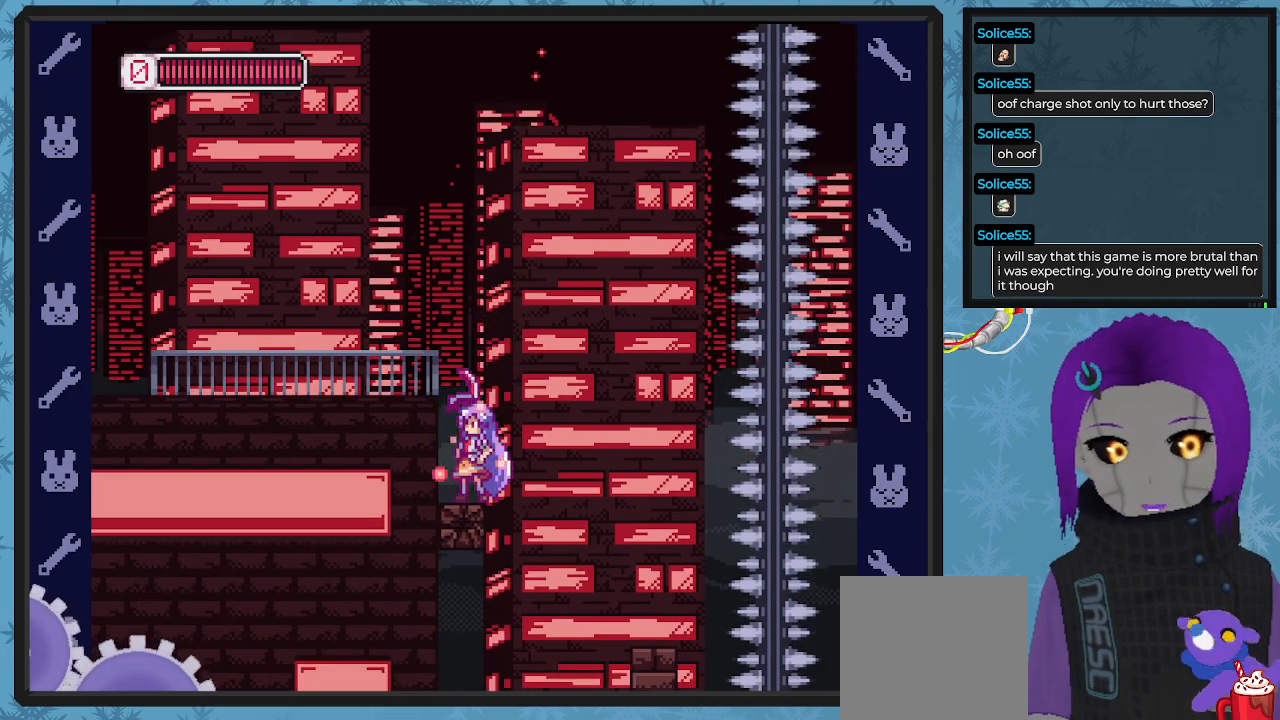
{"buttons": ["X"], "left_stick": "center", "events": []}
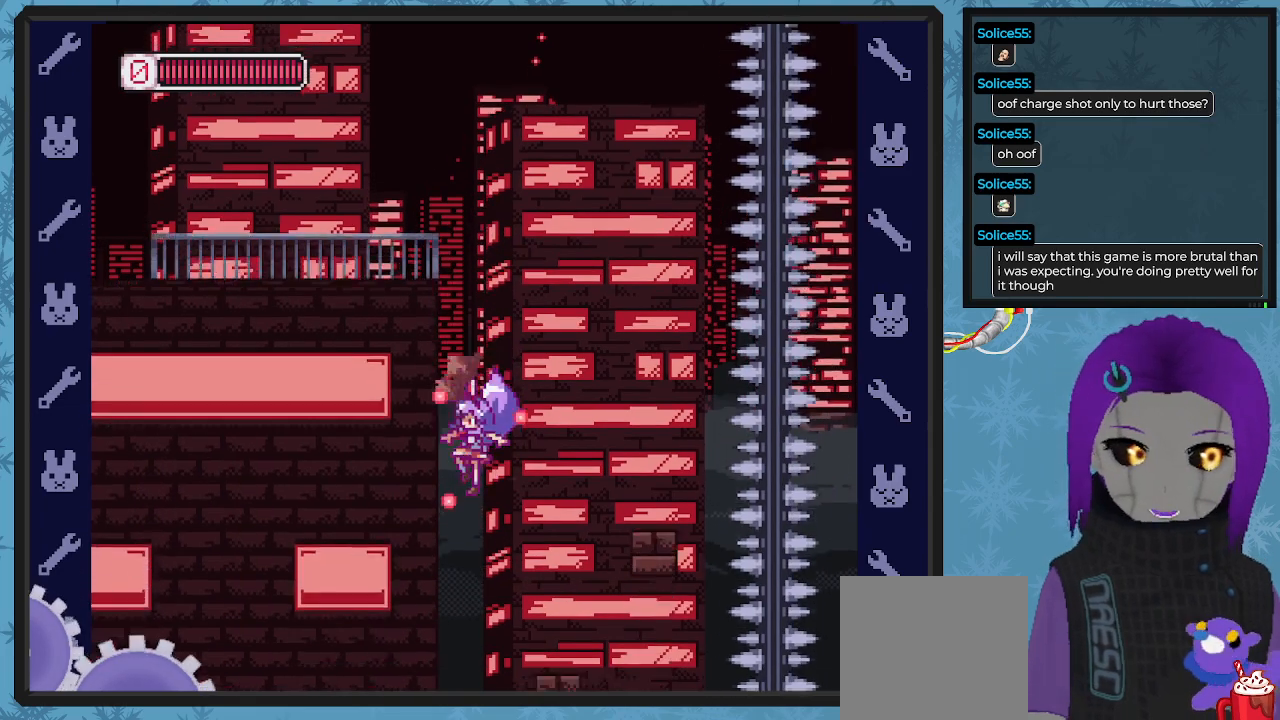
{"buttons": ["X"], "left_stick": "center", "events": []}
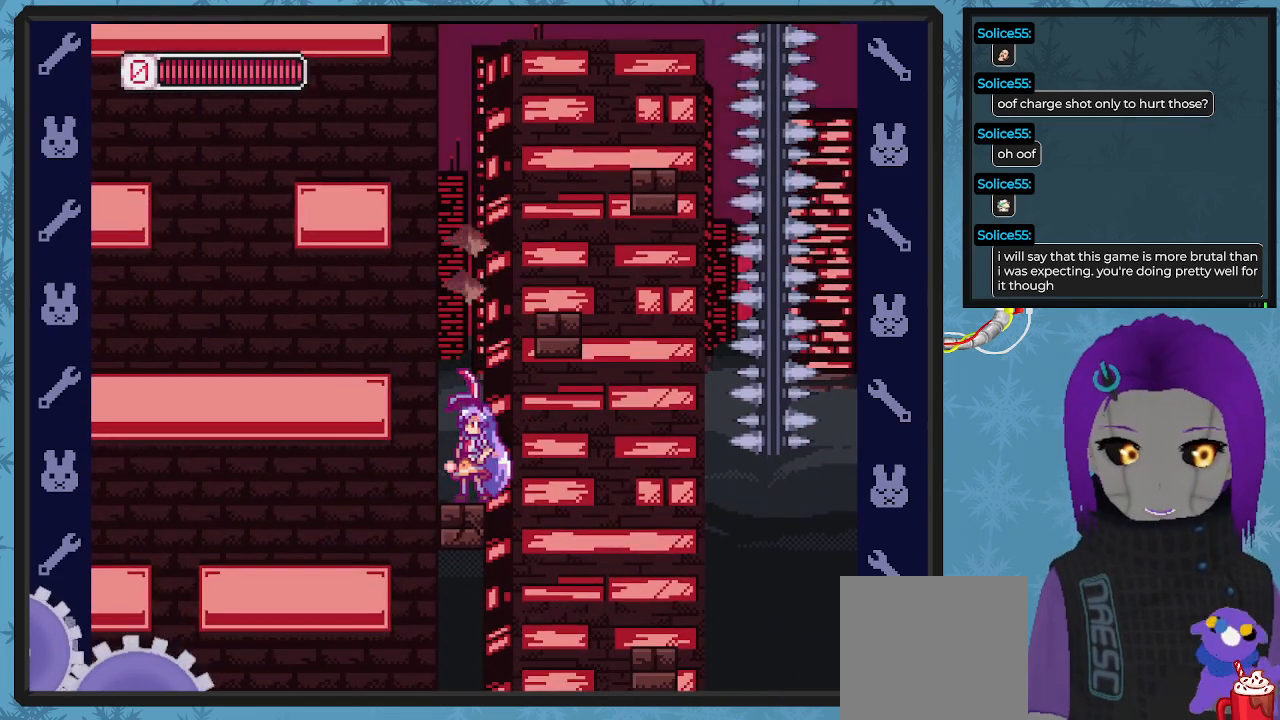
{"buttons": ["A", "X", "DPAD_RIGHT"], "left_stick": "center", "events": [[300, "A", "down"], [400, "DPAD_RIGHT", "down"]]}
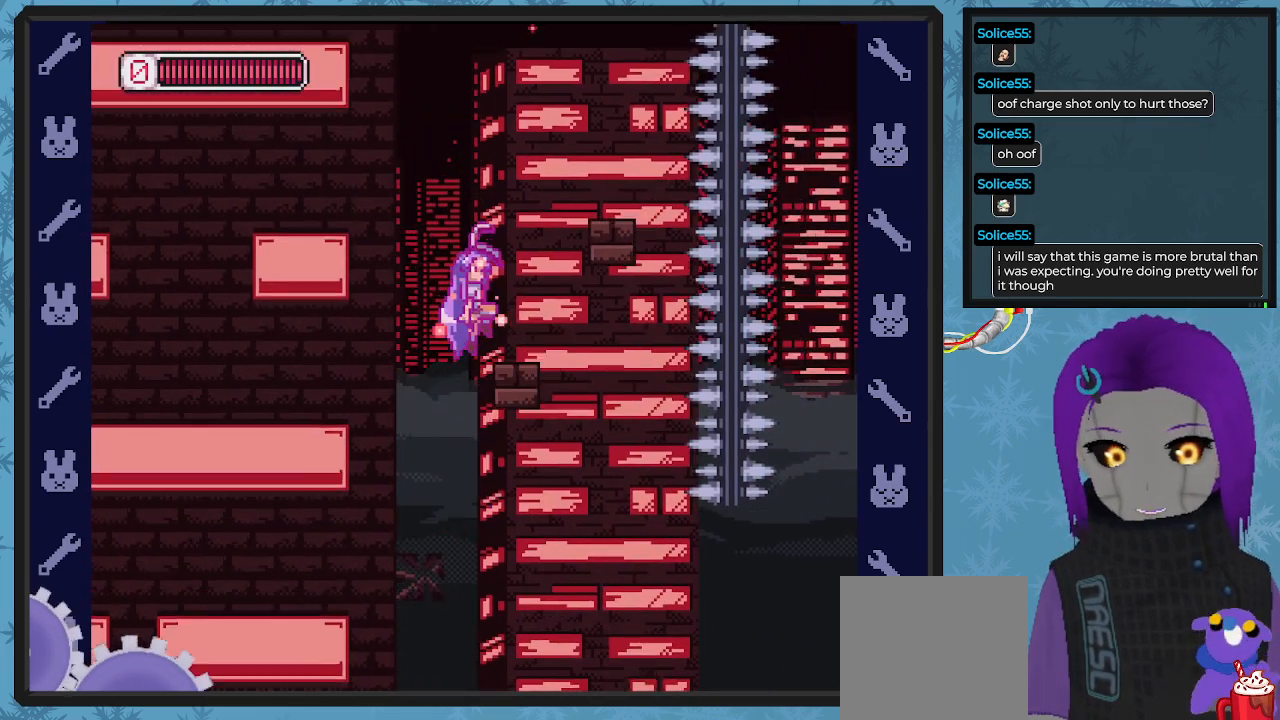
{"buttons": ["X"], "left_stick": "center", "events": [[267, "A", "up"], [367, "DPAD_RIGHT", "up"]]}
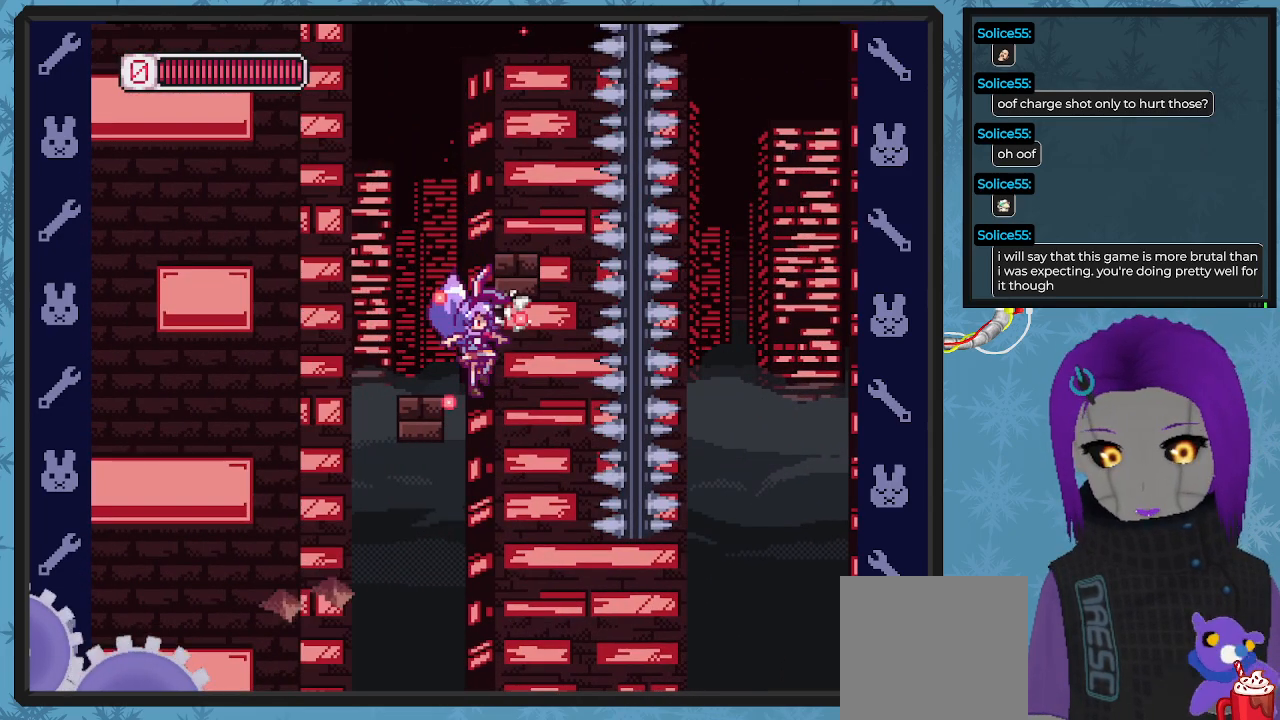
{"buttons": ["X"], "left_stick": "center", "events": [[167, "DPAD_RIGHT", "down"], [333, "DPAD_RIGHT", "up"]]}
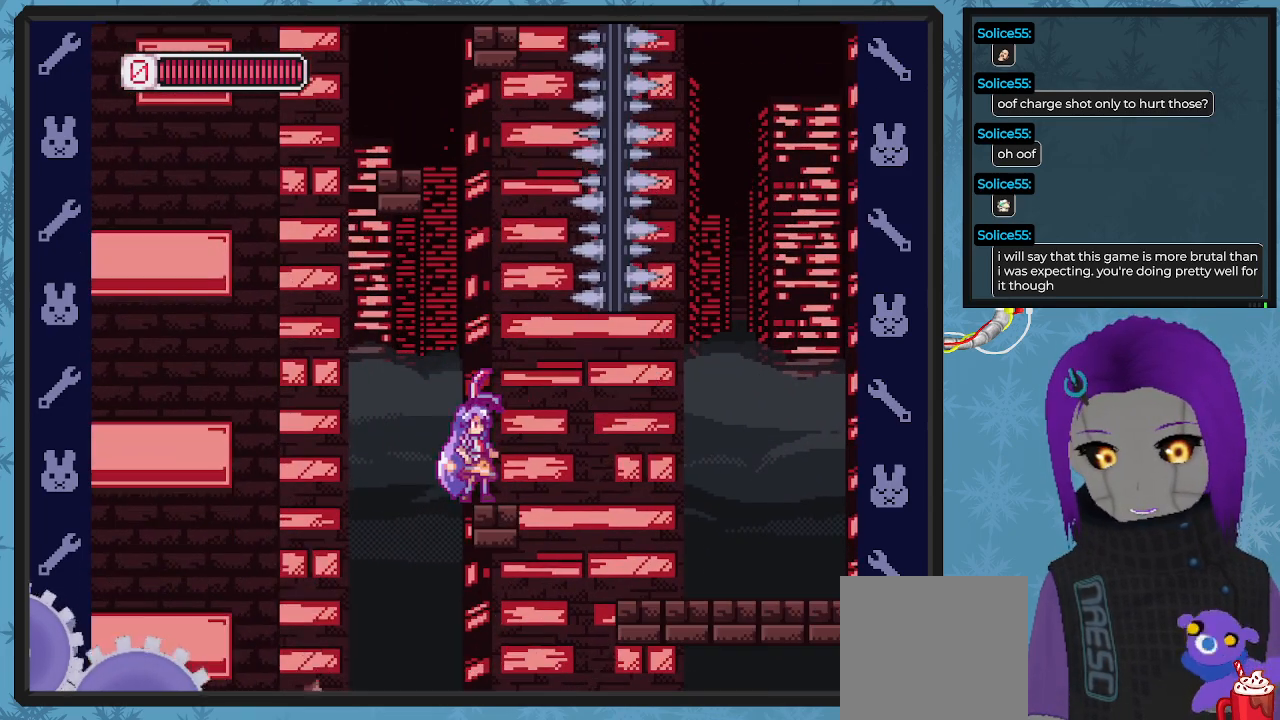
{"buttons": ["X", "DPAD_RIGHT"], "left_stick": "center", "events": [[200, "DPAD_RIGHT", "down"], [267, "B", "down"], [467, "B", "up"]]}
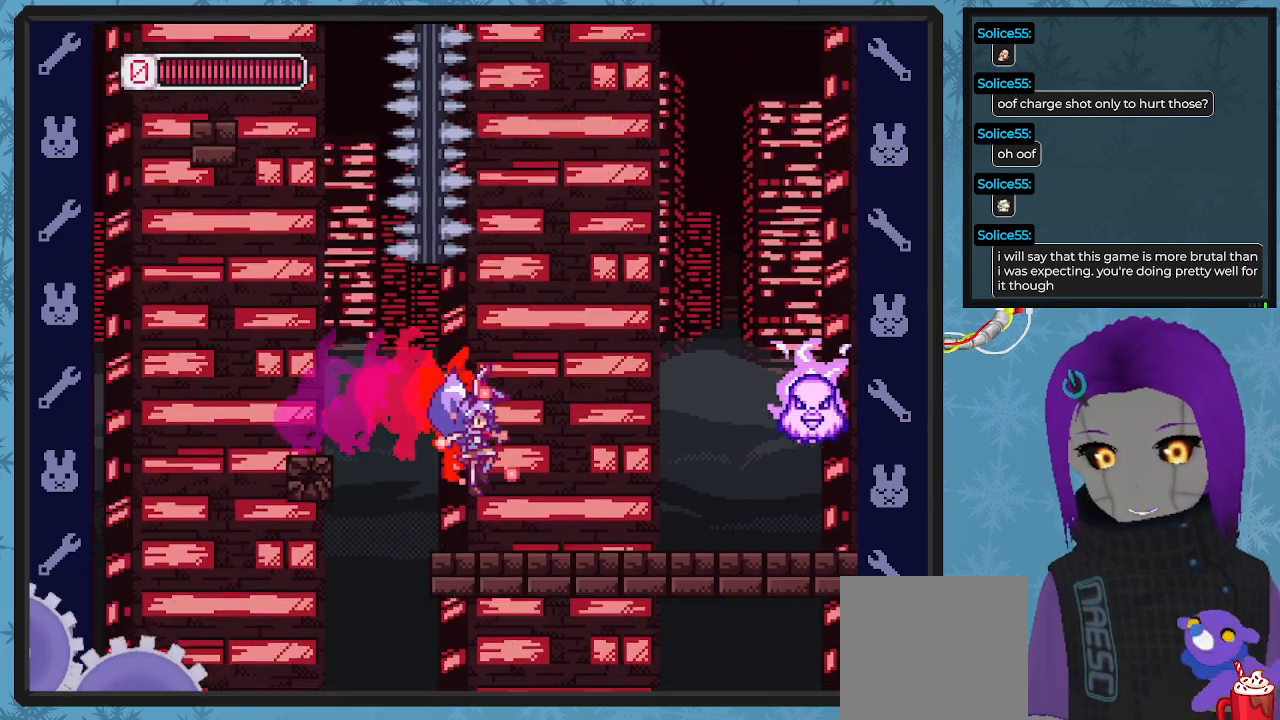
{"buttons": ["X", "DPAD_RIGHT"], "left_stick": "center", "events": [[133, "DPAD_RIGHT", "up"], [267, "A", "down"], [267, "DPAD_RIGHT", "down"], [300, "DPAD_UP", "down"], [367, "A", "up"], [400, "X", "up"], [467, "X", "down"], [500, "DPAD_UP", "up"]]}
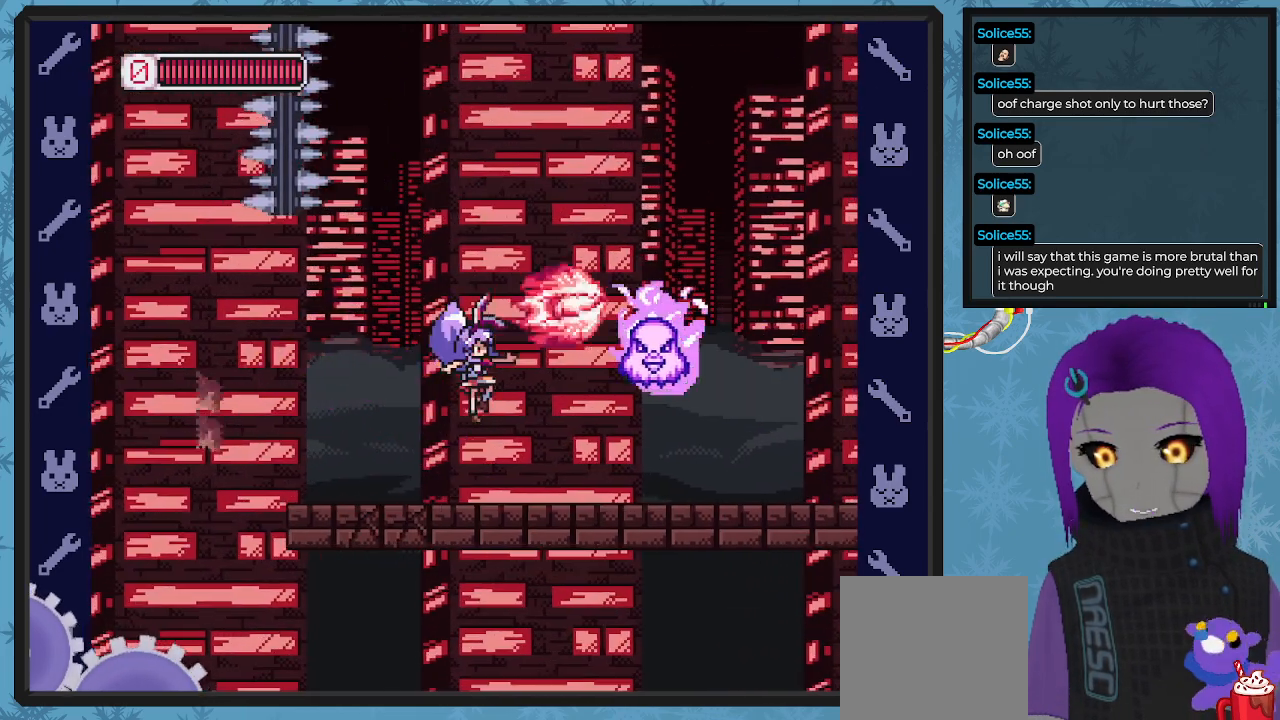
{"buttons": ["X", "DPAD_UP", "DPAD_RIGHT"], "left_stick": "center", "events": [[100, "DPAD_RIGHT", "up"], [200, "DPAD_RIGHT", "down"], [200, "DPAD_UP", "down"], [200, "X", "up"], [233, "X", "down"], [267, "DPAD_RIGHT", "up"], [300, "DPAD_RIGHT", "down"], [367, "X", "up"], [433, "X", "down"]]}
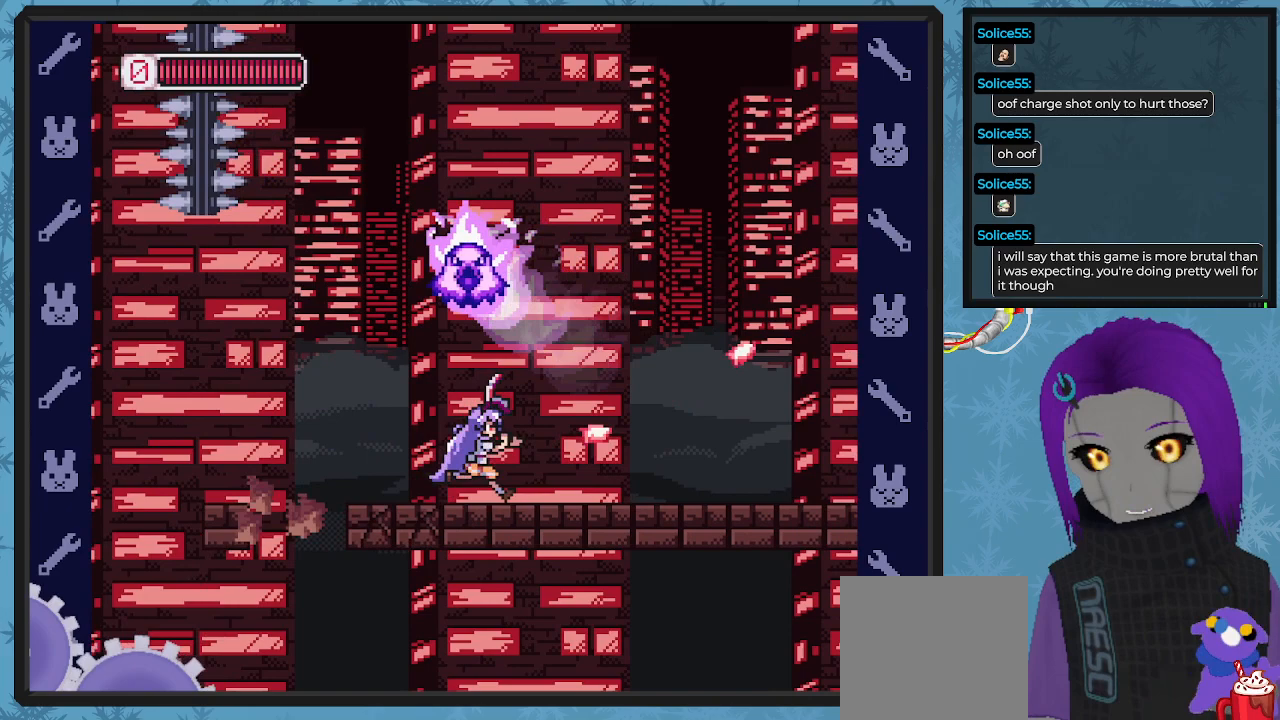
{"buttons": ["A", "DPAD_UP", "DPAD_RIGHT"], "left_stick": "center", "events": [[33, "X", "up"], [333, "DPAD_UP", "up"], [467, "A", "down"], [467, "DPAD_UP", "down"]]}
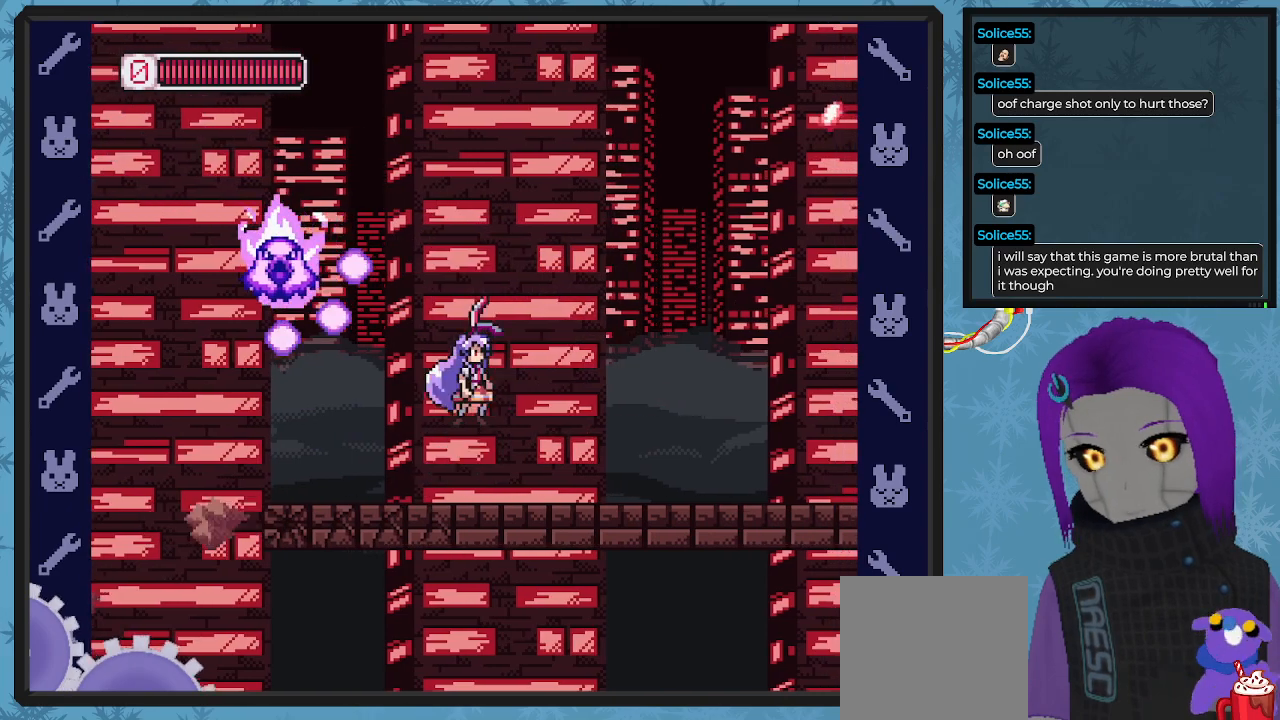
{"buttons": ["DPAD_DOWN", "DPAD_RIGHT"], "left_stick": "center"}
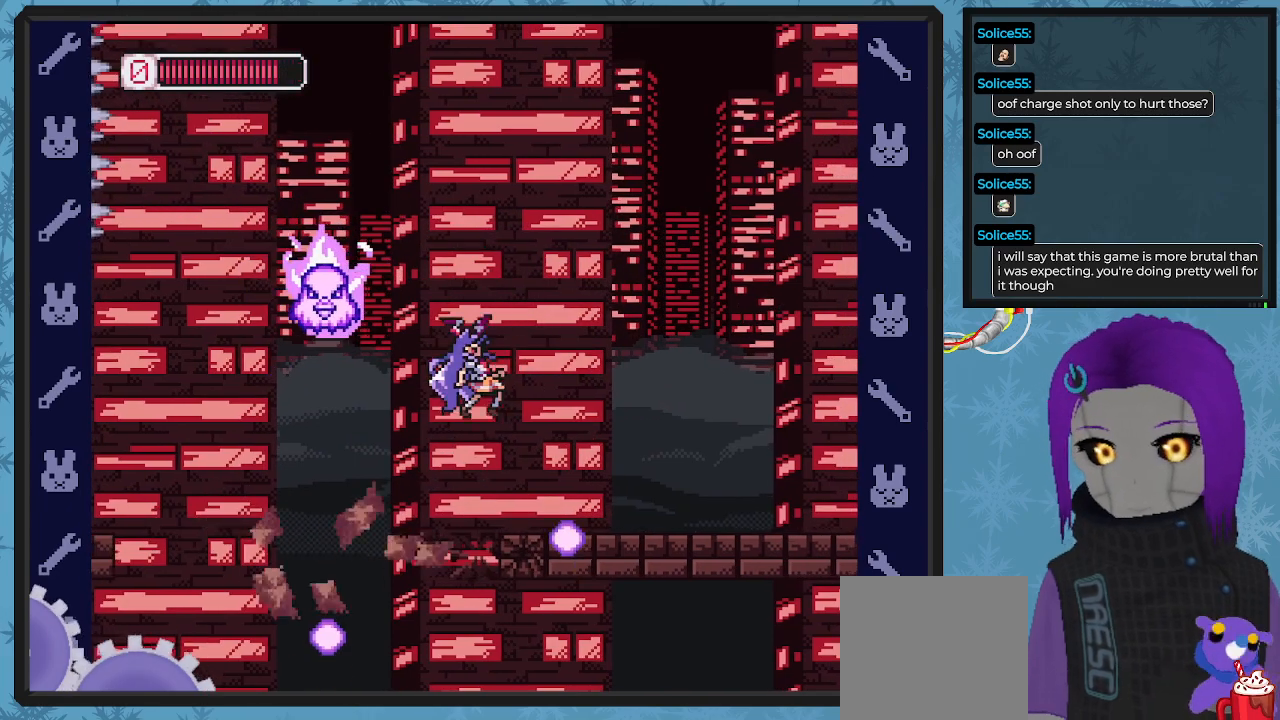
{"buttons": ["A", "DPAD_DOWN", "DPAD_RIGHT"], "left_stick": "center", "events": [[200, "DPAD_DOWN", "up"], [267, "A", "down"], [300, "DPAD_DOWN", "down"], [333, "DPAD_DOWN", "up"], [500, "DPAD_DOWN", "down"]]}
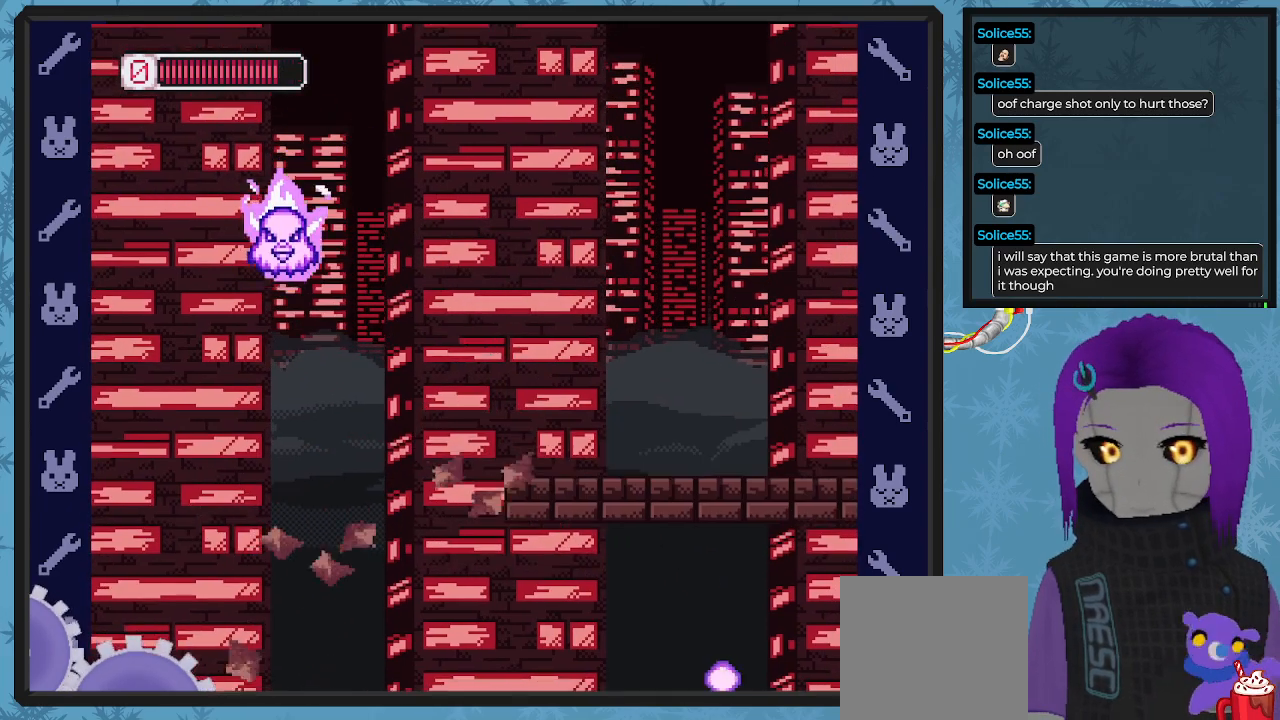
{"buttons": ["DPAD_RIGHT"], "left_stick": "center", "events": [[133, "DPAD_DOWN", "up"], [300, "A", "up"], [333, "DPAD_DOWN", "down"], [367, "DPAD_DOWN", "up"]]}
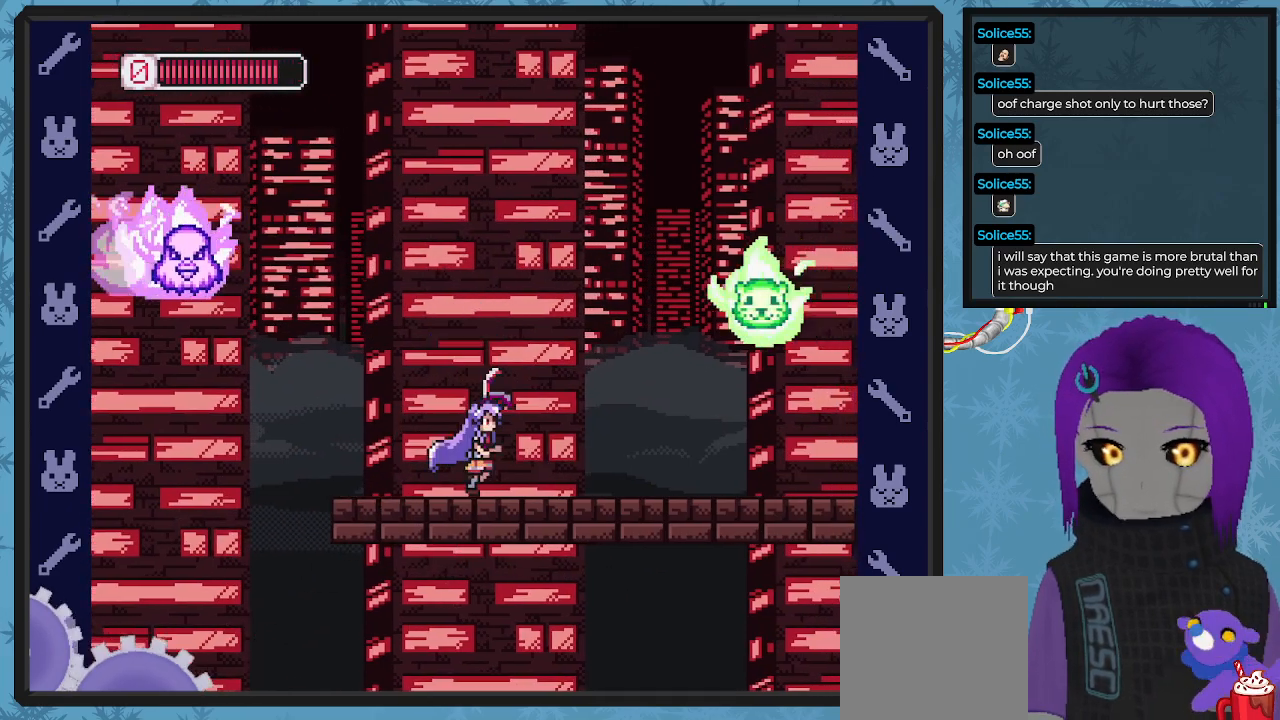
{"buttons": ["B", "DPAD_RIGHT"], "left_stick": "center", "events": [[67, "B", "down"], [67, "DPAD_DOWN", "down"], [233, "DPAD_DOWN", "up"], [300, "DPAD_DOWN", "down"], [400, "DPAD_DOWN", "up"]]}
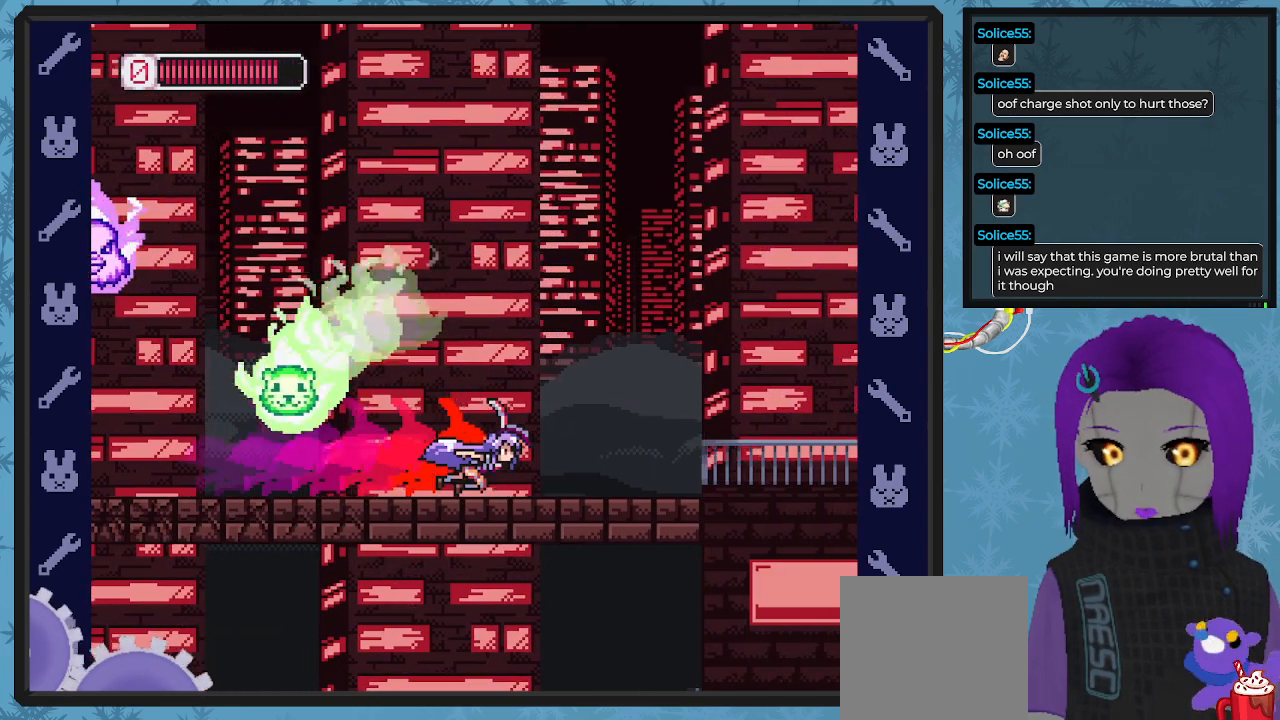
{"buttons": ["DPAD_RIGHT"], "left_stick": "center", "events": [[267, "B", "up"]]}
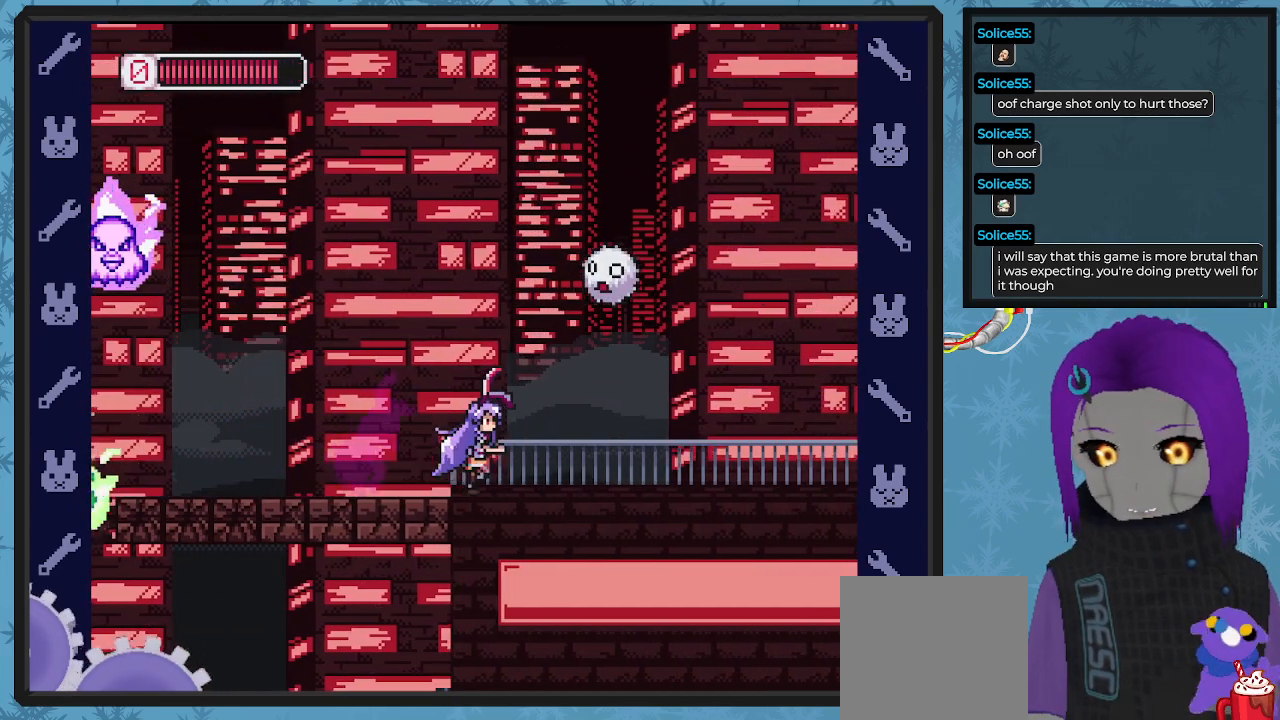
{"buttons": ["DPAD_RIGHT"], "left_stick": "center", "events": []}
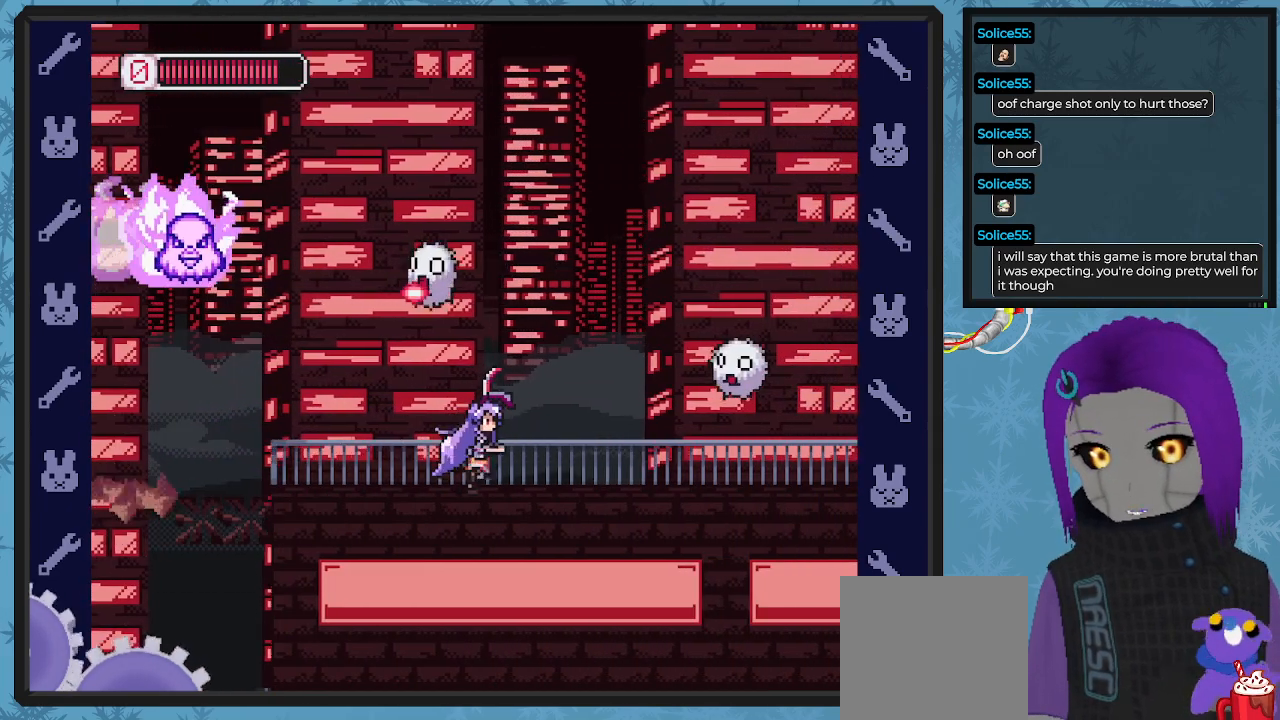
{"buttons": ["X", "DPAD_UP", "DPAD_RIGHT"], "left_stick": "center", "events": [[300, "A", "down"], [300, "X", "down"], [333, "A", "up"], [367, "DPAD_UP", "down"], [400, "X", "up"], [467, "X", "down"]]}
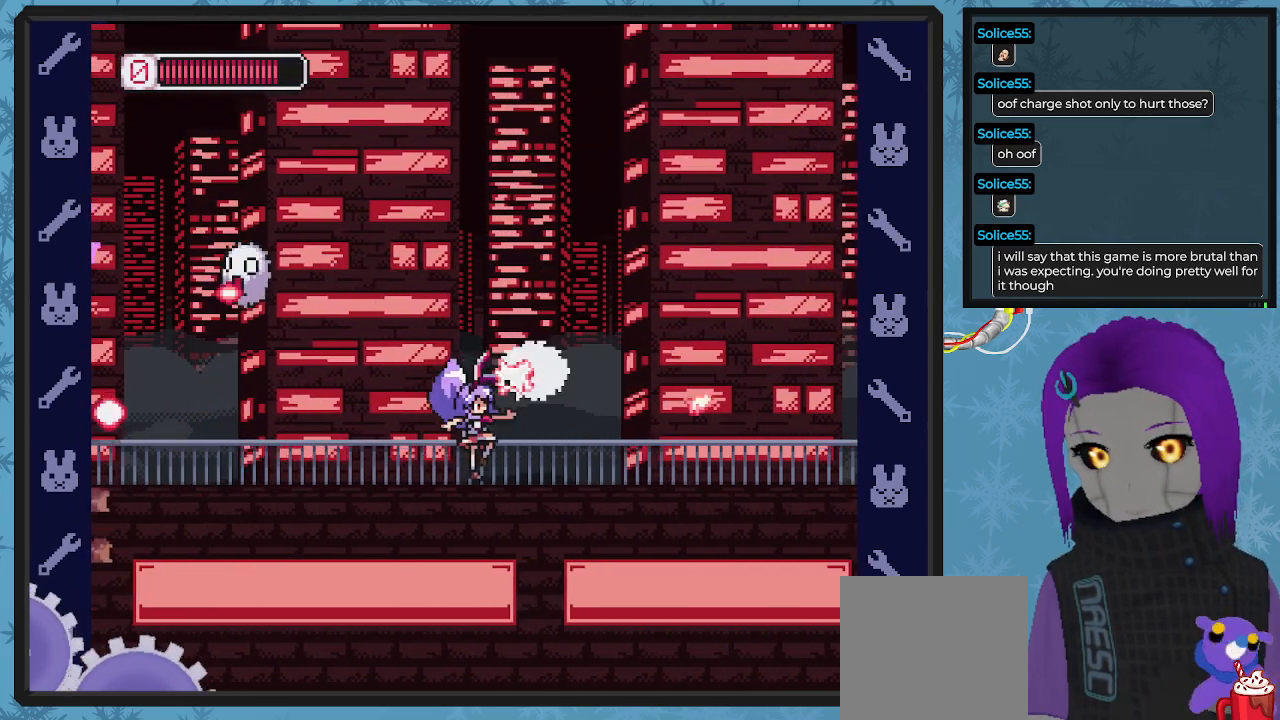
{"buttons": ["DPAD_RIGHT"], "left_stick": "center", "events": [[33, "DPAD_UP", "up"], [33, "X", "up"], [67, "DPAD_RIGHT", "up"], [100, "X", "down"], [200, "DPAD_UP", "down"], [200, "X", "up"], [233, "DPAD_RIGHT", "down"], [233, "X", "down"], [367, "X", "up"], [467, "DPAD_UP", "up"]]}
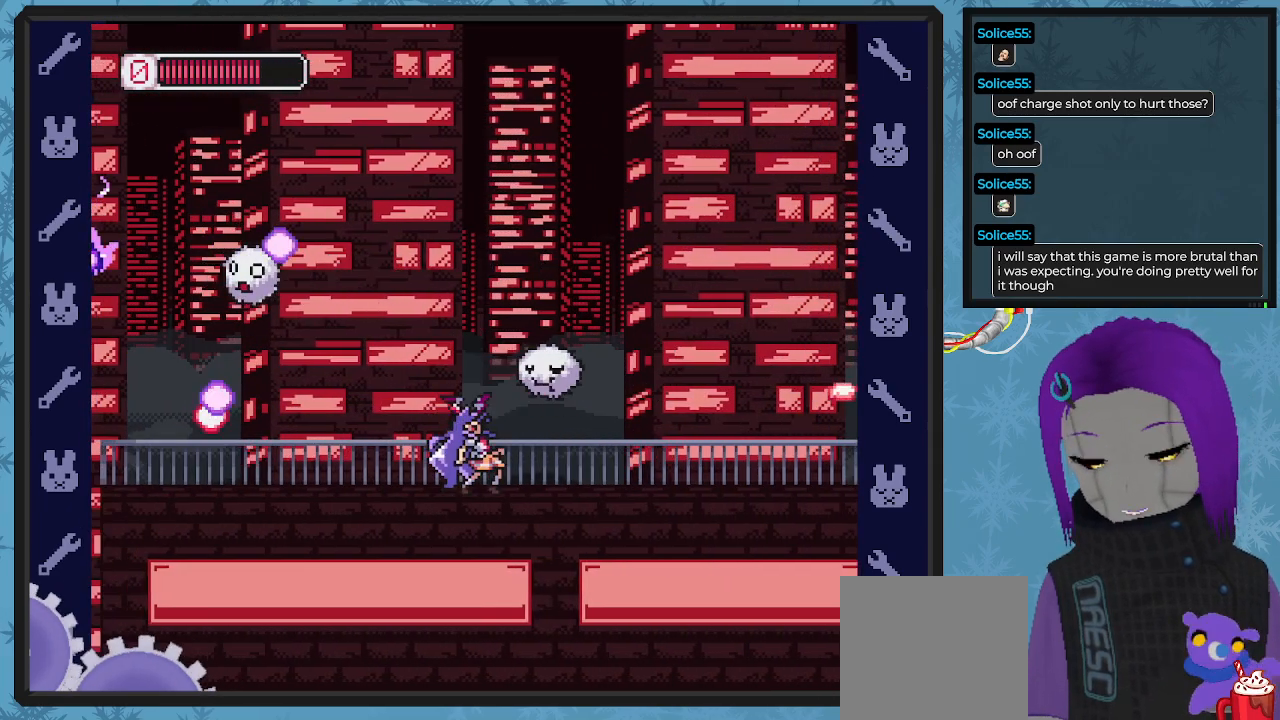
{"buttons": ["DPAD_RIGHT"], "left_stick": "center", "events": []}
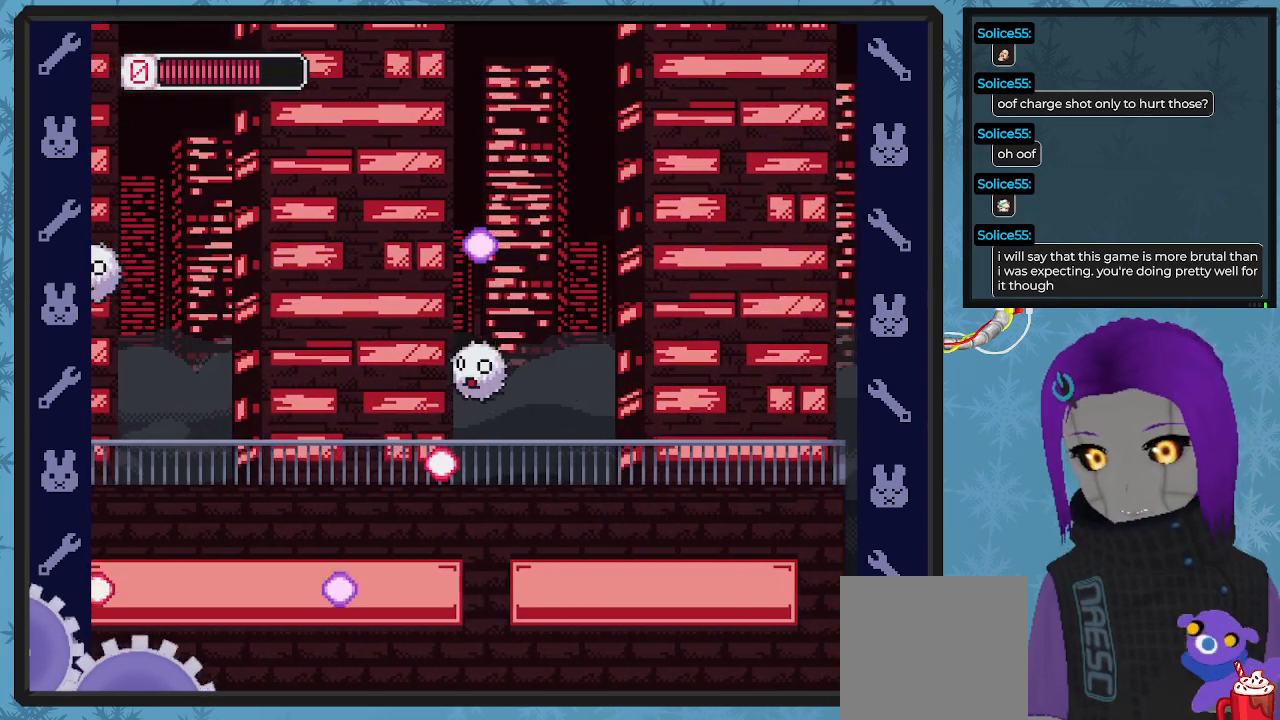
{"buttons": ["DPAD_UP", "DPAD_LEFT"], "left_stick": "center", "events": [[400, "DPAD_RIGHT", "up"], [400, "DPAD_UP", "down"], [433, "DPAD_LEFT", "down"], [433, "X", "down"], [500, "X", "up"]]}
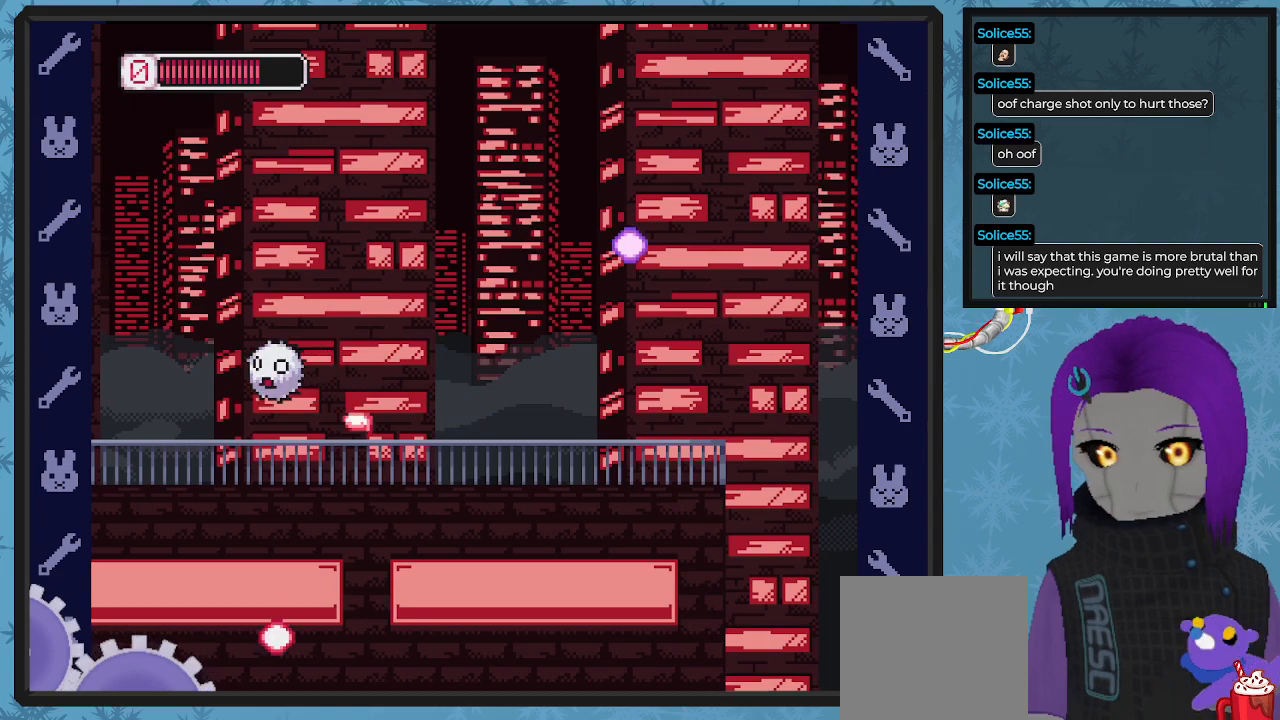
{"buttons": ["DPAD_UP"], "left_stick": "center", "events": [[67, "X", "down"], [133, "X", "up"], [233, "X", "down"], [333, "X", "up"], [400, "X", "down"], [433, "DPAD_LEFT", "up"], [467, "X", "up"]]}
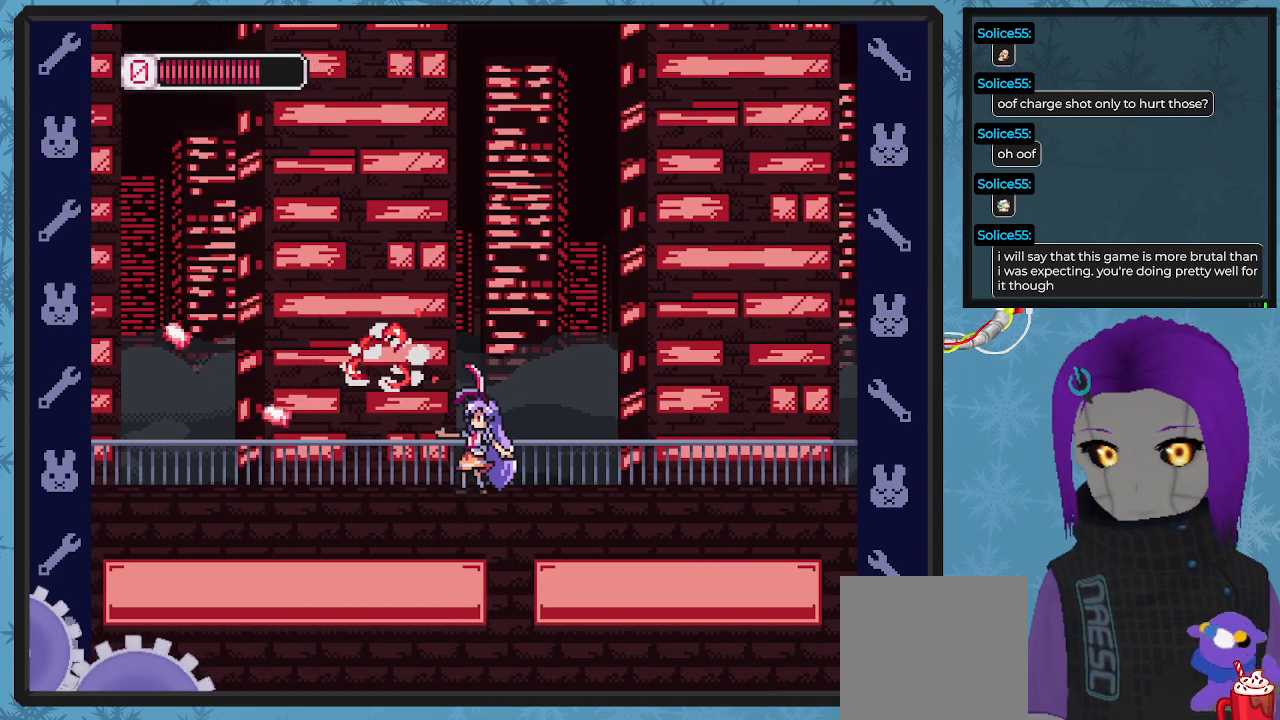
{"buttons": ["DPAD_RIGHT"], "left_stick": "center", "events": [[67, "DPAD_RIGHT", "down"], [67, "X", "down"], [133, "DPAD_UP", "up"], [167, "X", "up"]]}
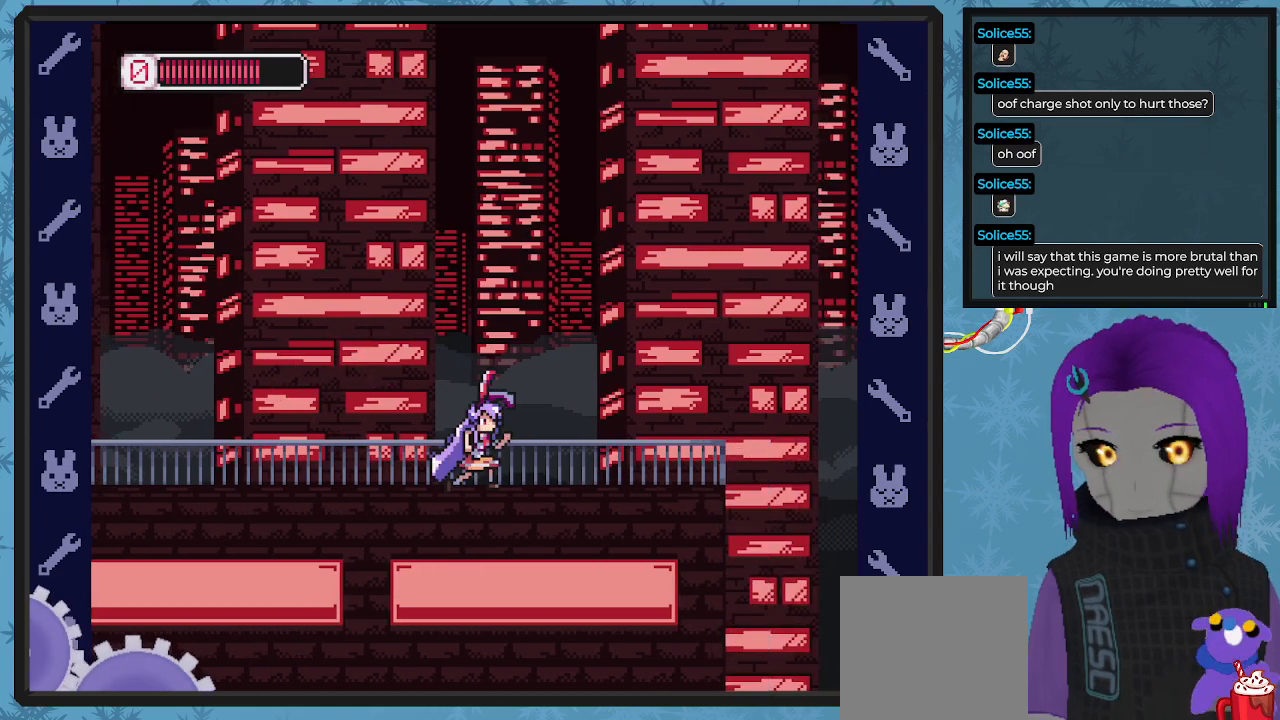
{"buttons": ["X"], "left_stick": "center", "events": [[167, "X", "down"], [467, "DPAD_RIGHT", "up"]]}
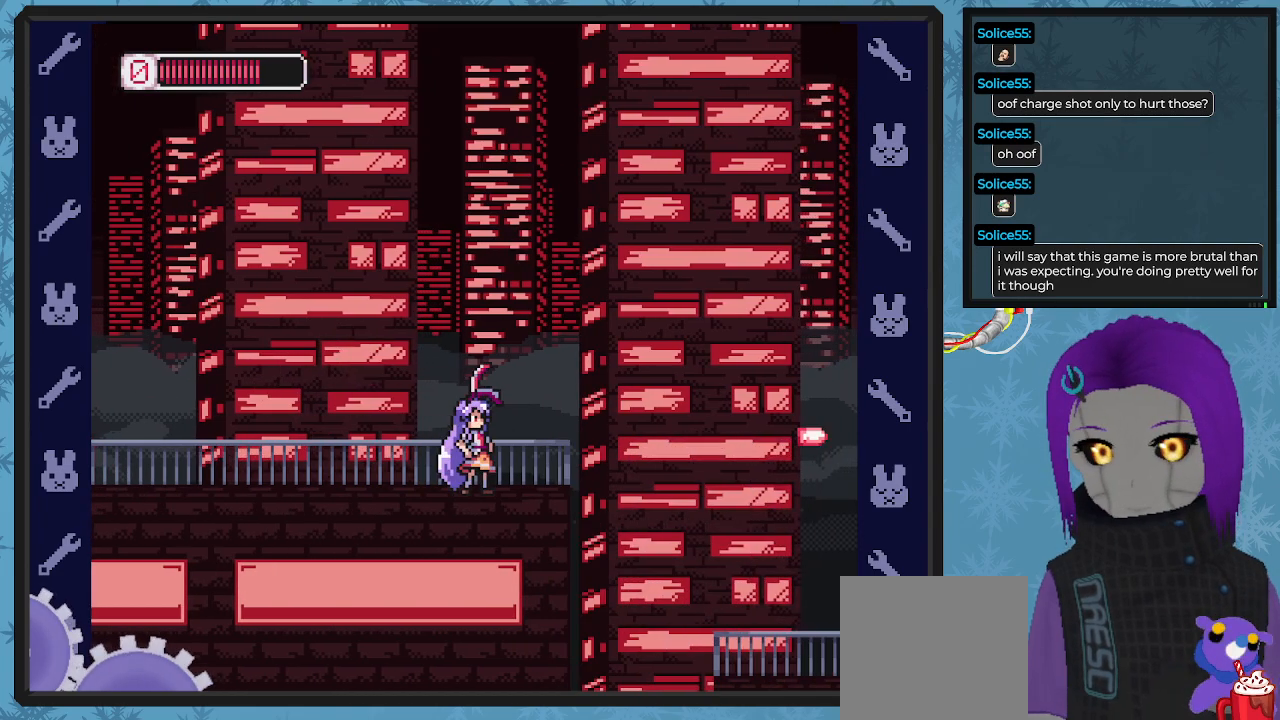
{"buttons": ["X", "DPAD_RIGHT"], "left_stick": "center", "events": [[167, "DPAD_RIGHT", "down"], [267, "DPAD_RIGHT", "up"], [400, "DPAD_RIGHT", "down"]]}
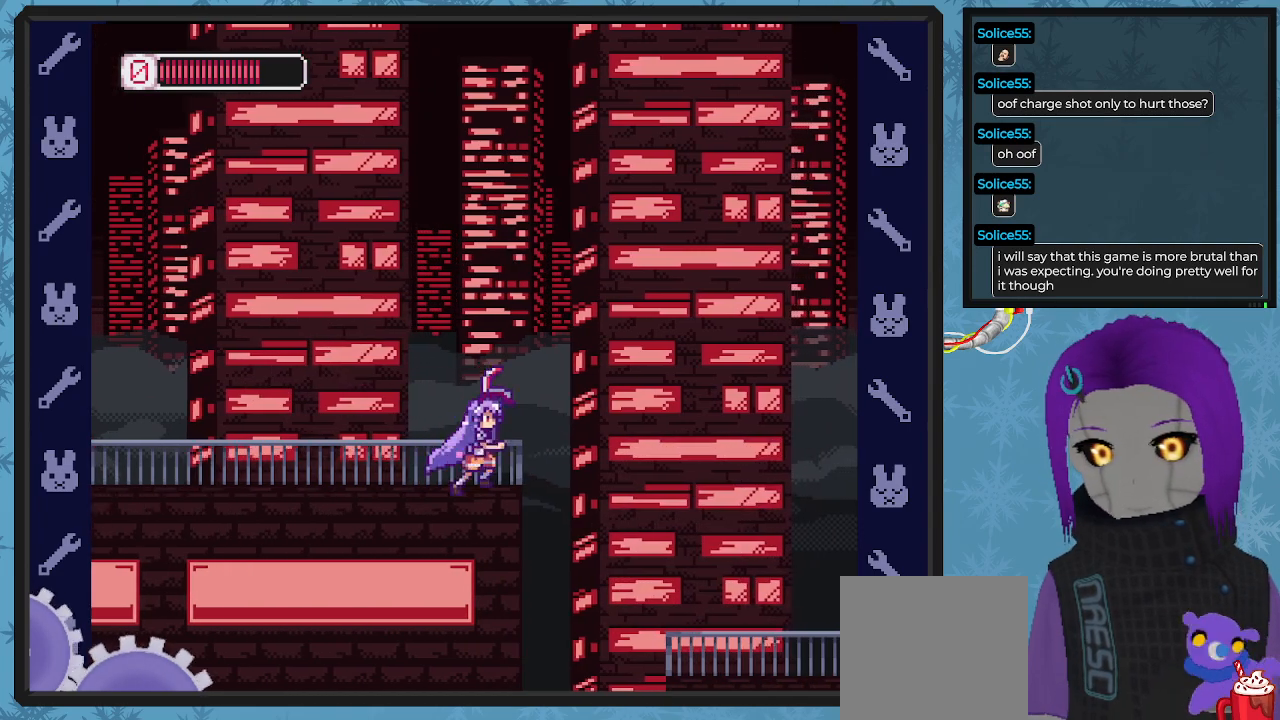
{"buttons": ["X", "DPAD_RIGHT"], "left_stick": "center", "events": [[33, "A", "down"], [300, "A", "up"]]}
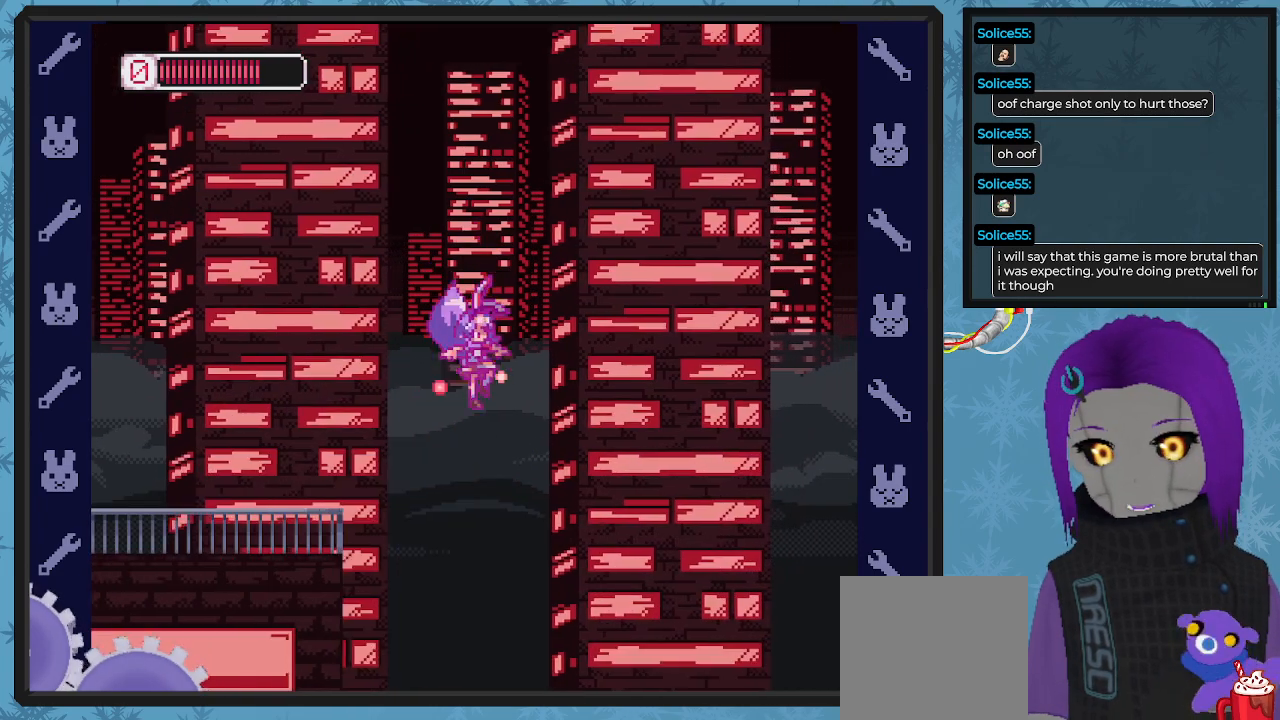
{"buttons": ["DPAD_RIGHT"], "left_stick": "center", "events": [[333, "X", "up"], [400, "X", "down"], [467, "X", "up"]]}